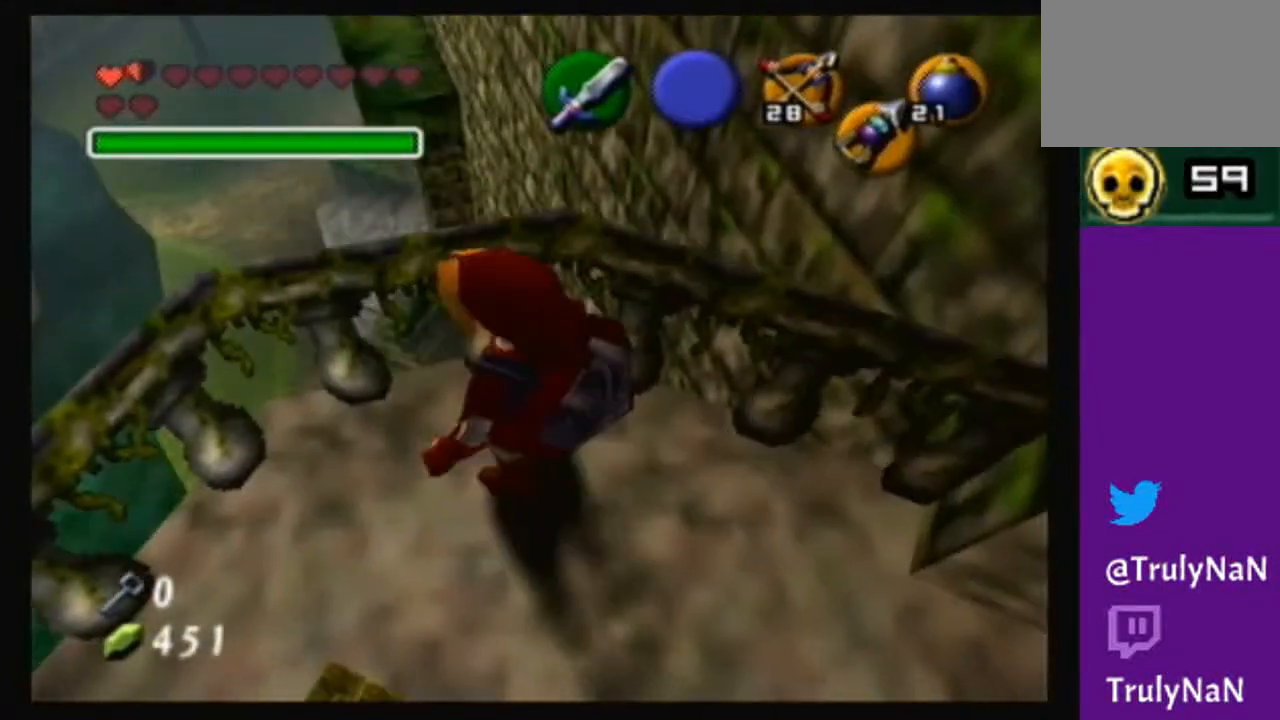
Gameplay with a controller (Nintendo layout); each line is a JSON object with the inputs held at the frame after it. "events" lists button and stick changes between this image and that frame as [ms after this image, input, new state], when the widget could be followed in between. Not read: L3 R3.
{"buttons": [], "left_stick": "center", "right_stick": "center", "events": [[300, "left_stick", "up"], [467, "left_stick", "center"]]}
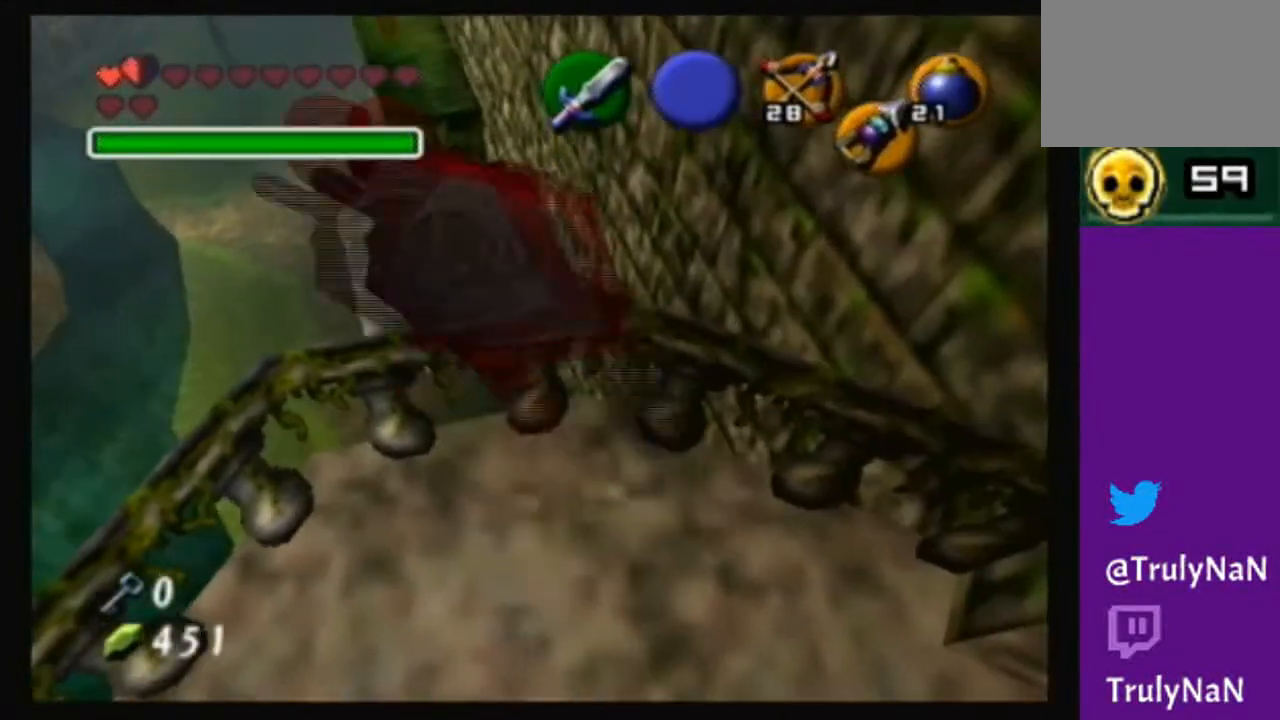
{"buttons": [], "left_stick": "center", "right_stick": "center", "events": []}
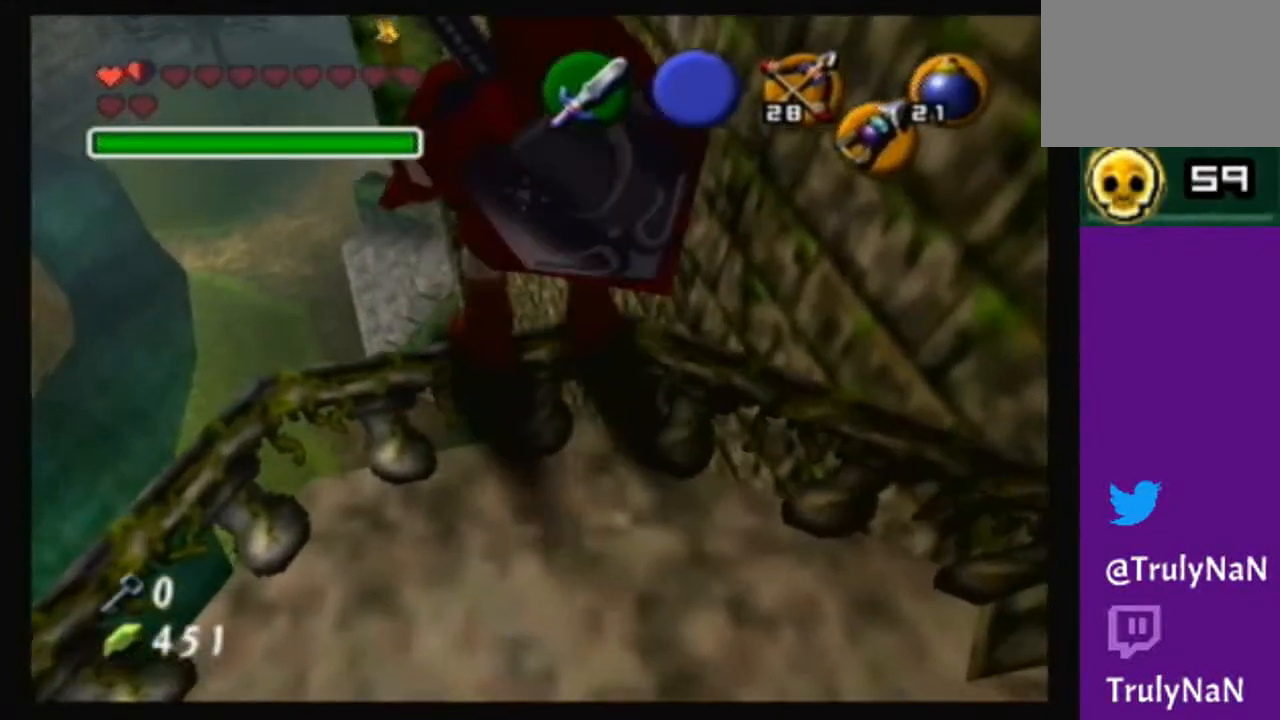
{"buttons": [], "left_stick": "center", "right_stick": "center", "events": []}
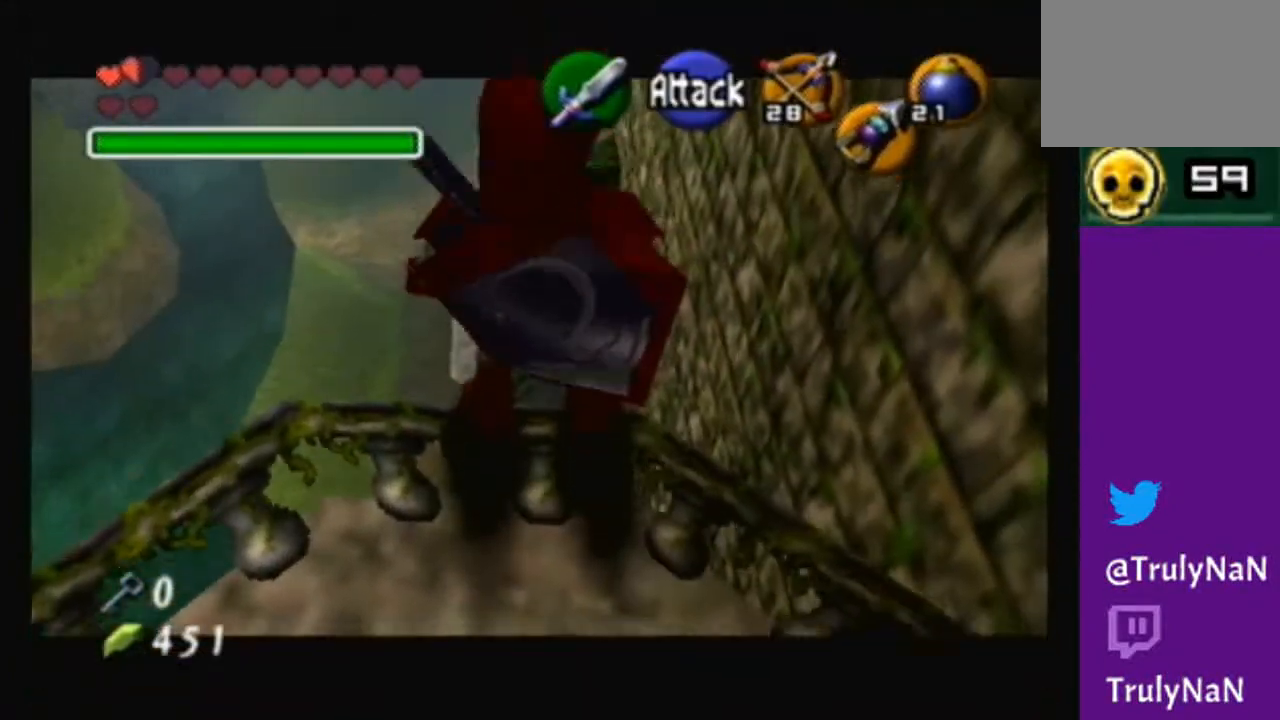
{"buttons": [], "left_stick": "center", "right_stick": "center", "events": []}
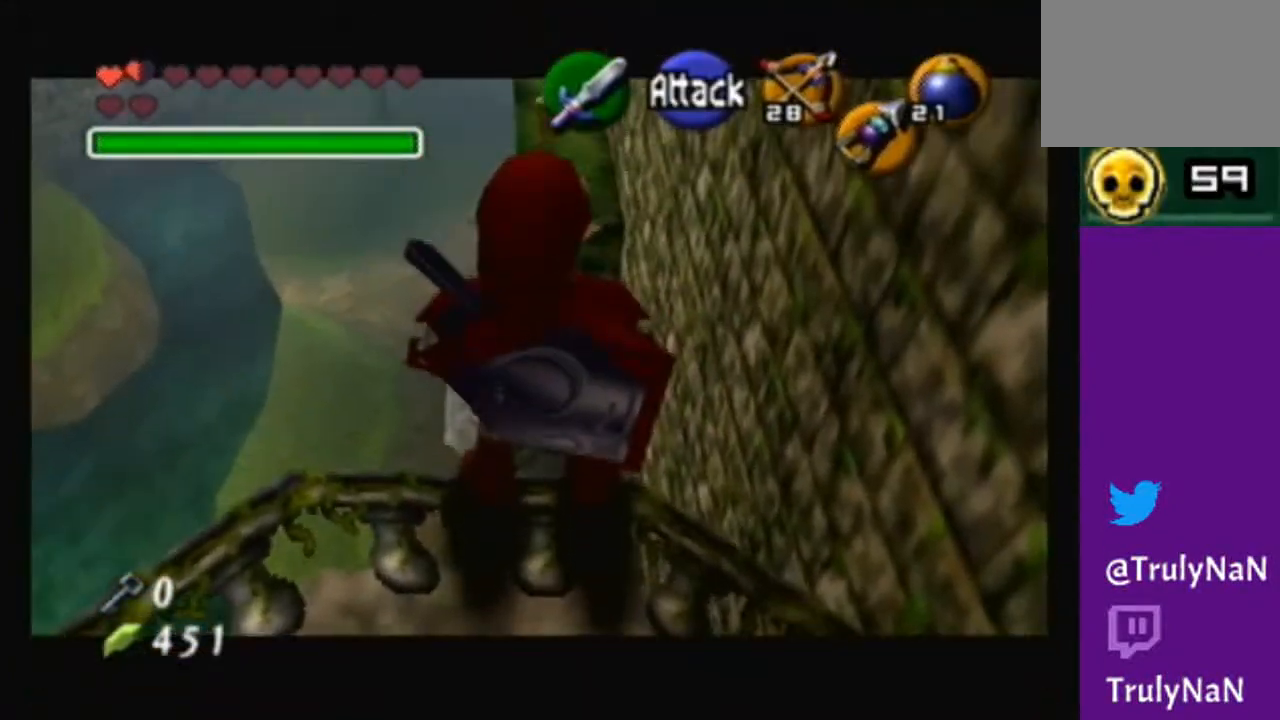
{"buttons": [], "left_stick": "center", "right_stick": "center", "events": []}
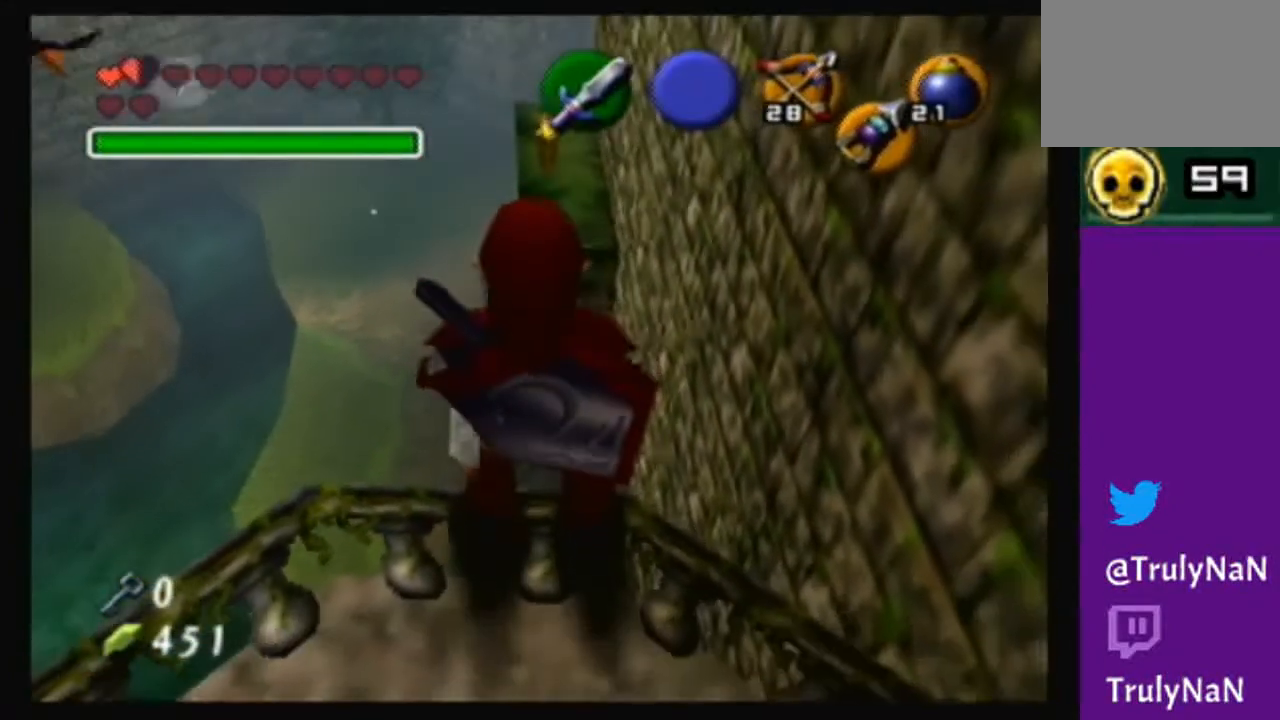
{"buttons": [], "left_stick": "up", "right_stick": "center", "events": [[34, "left_stick", "up"], [67, "A", "down"], [234, "A", "up"], [267, "A", "down"], [334, "A", "up"], [401, "A", "down"], [501, "A", "up"]]}
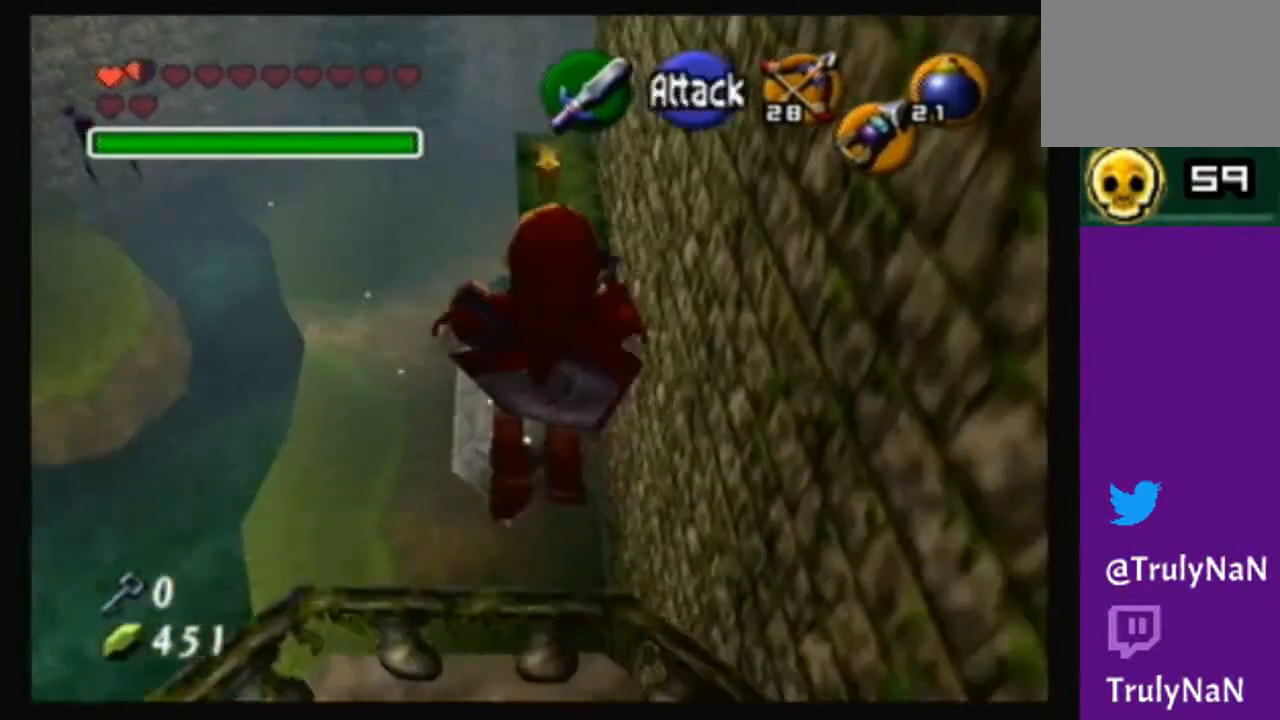
{"buttons": [], "left_stick": "up", "right_stick": "center", "events": [[66, "A", "down"], [467, "A", "up"]]}
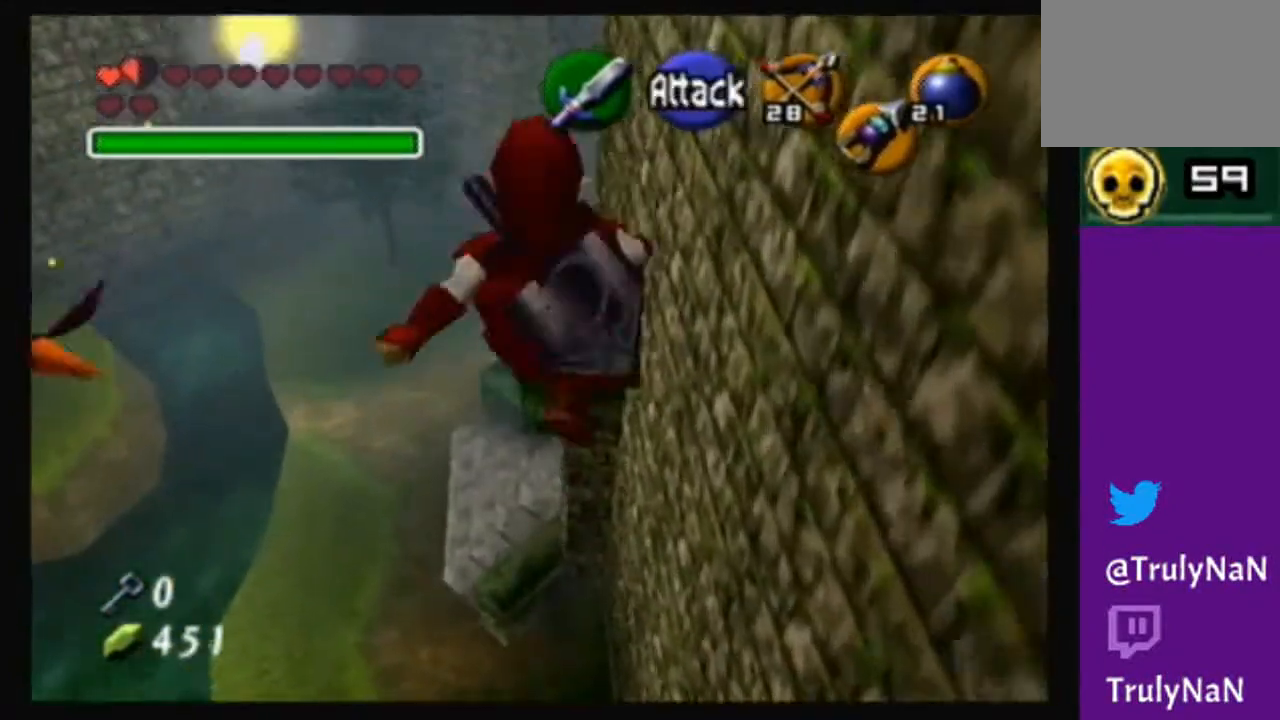
{"buttons": ["B"], "left_stick": "up", "right_stick": "center", "events": [[200, "B", "down"], [367, "B", "up"], [434, "B", "down"]]}
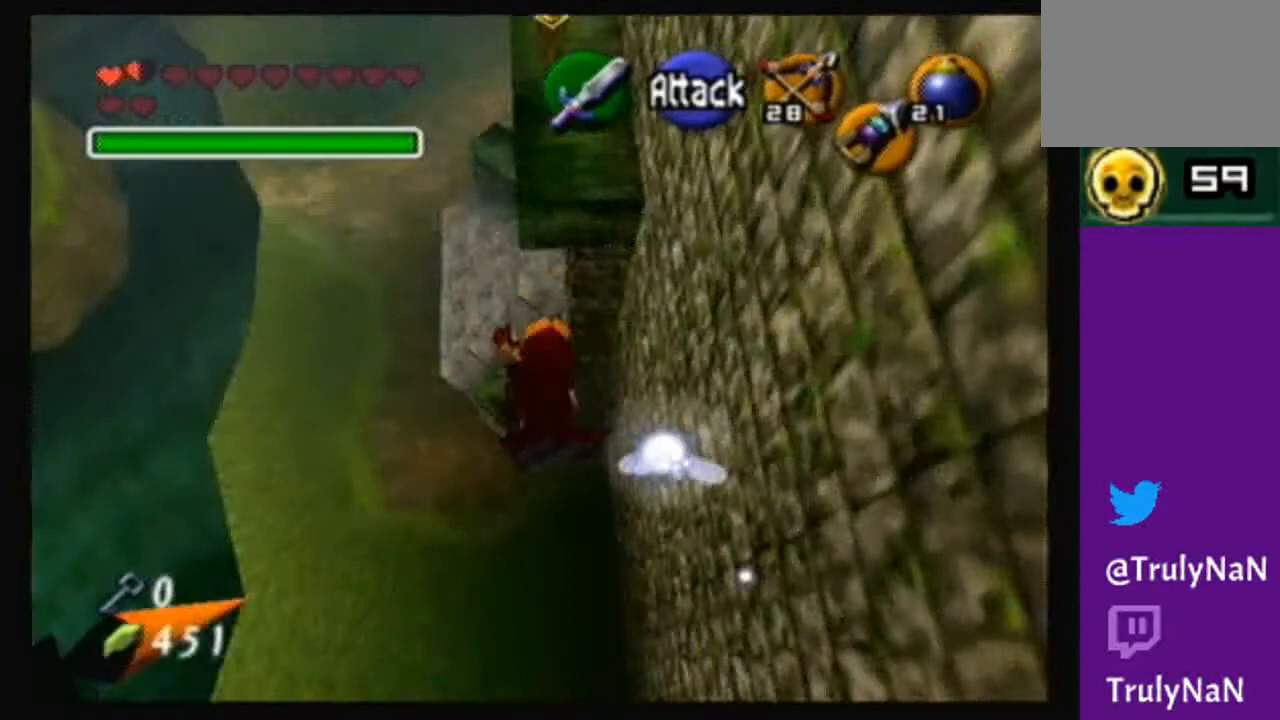
{"buttons": ["B"], "left_stick": "up", "right_stick": "center", "events": []}
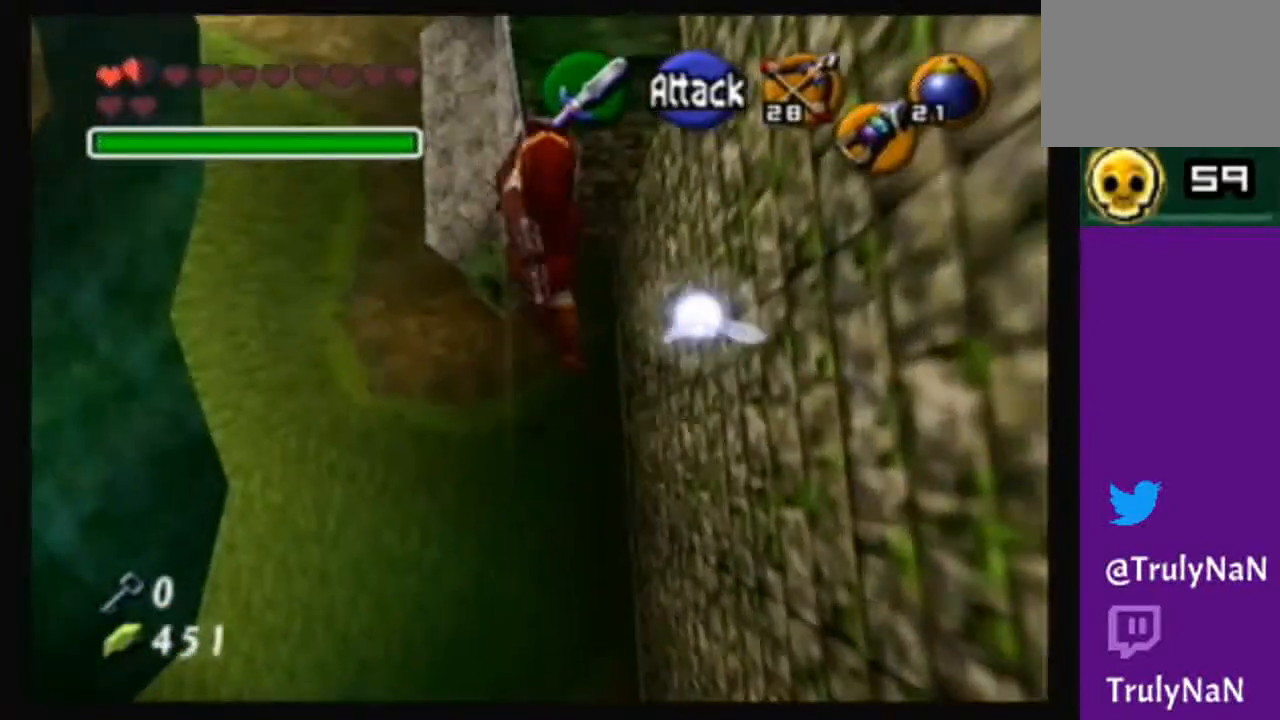
{"buttons": [], "left_stick": "up", "right_stick": "center", "events": [[467, "B", "up"]]}
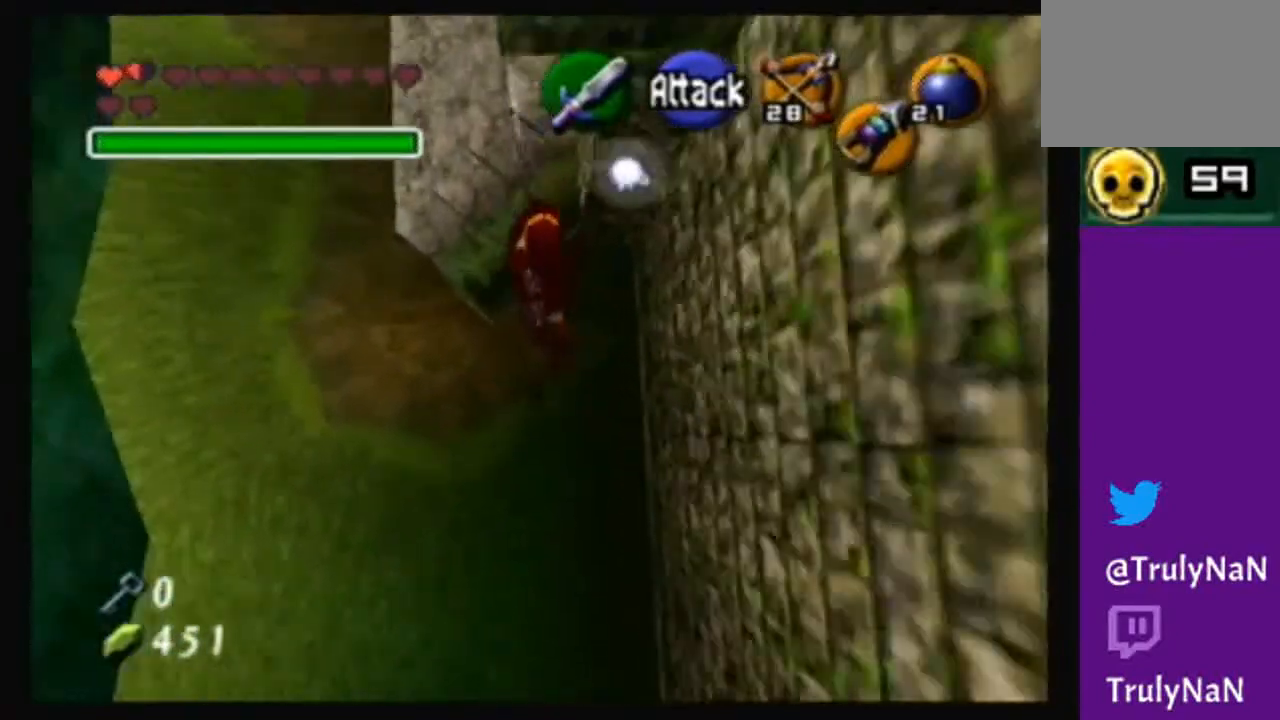
{"buttons": [], "left_stick": "center", "right_stick": "center", "events": [[467, "left_stick", "center"]]}
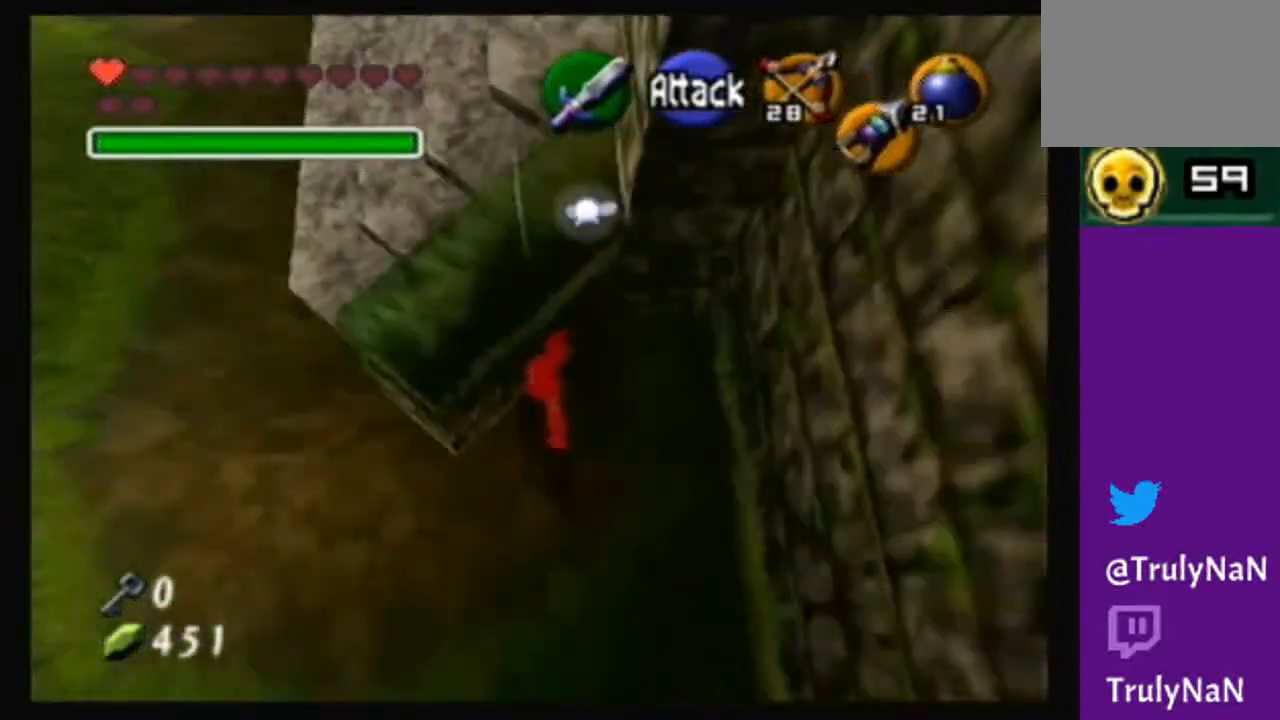
{"buttons": [], "left_stick": "left", "right_stick": "center", "events": [[367, "left_stick", "left"]]}
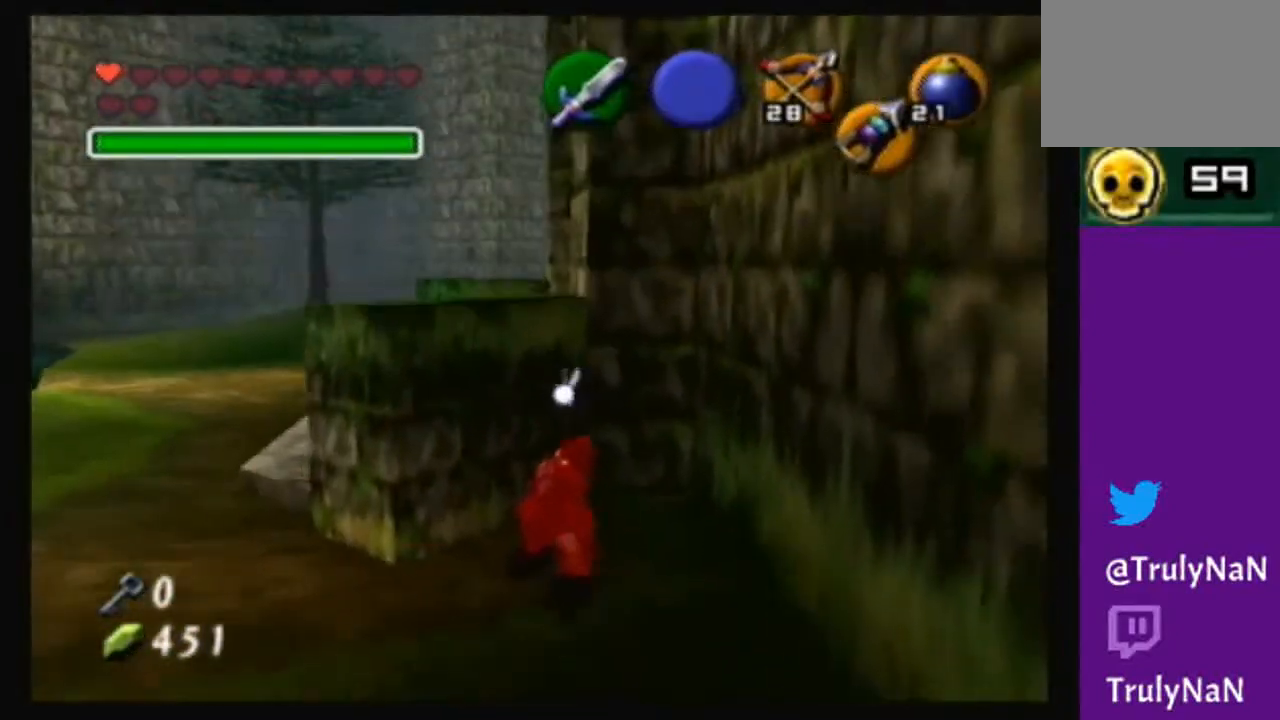
{"buttons": [], "left_stick": "center", "right_stick": "center", "events": [[233, "left_stick", "down-left"], [367, "left_stick", "center"]]}
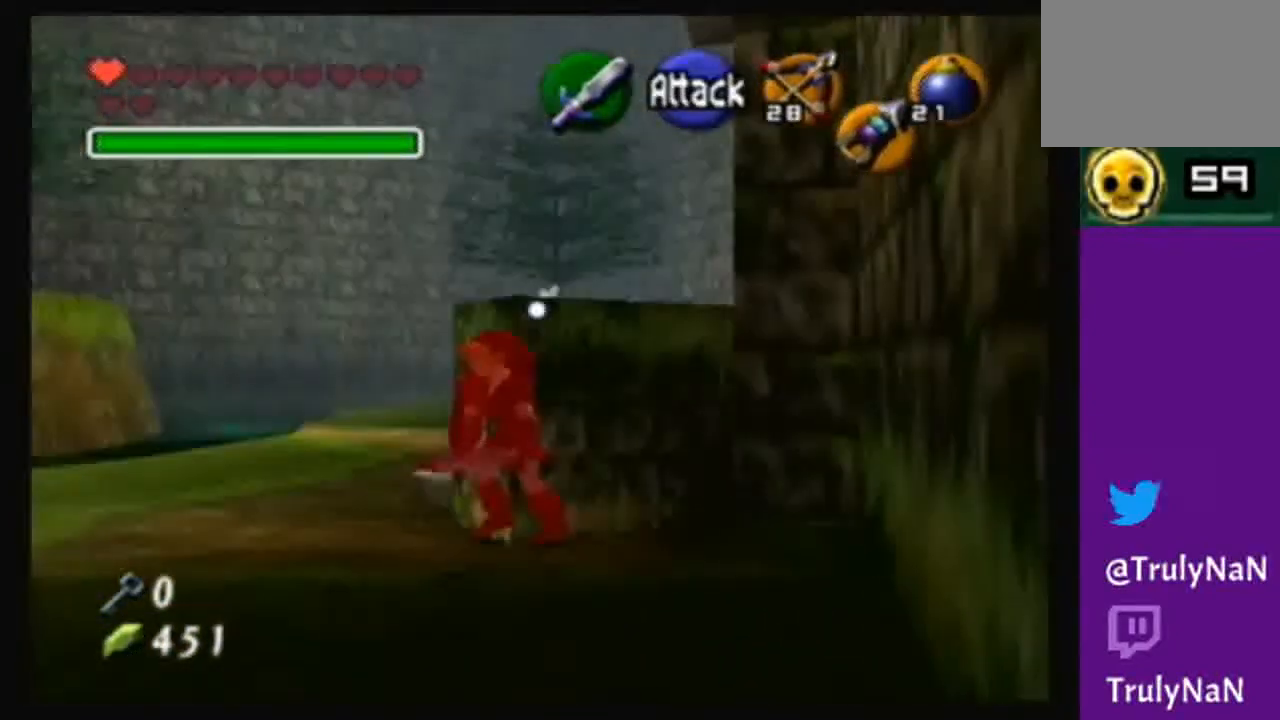
{"buttons": [], "left_stick": "up-right", "right_stick": "center", "events": [[100, "left_stick", "down"], [200, "left_stick", "up-left"], [334, "left_stick", "down"], [401, "left_stick", "left"], [467, "left_stick", "up-right"]]}
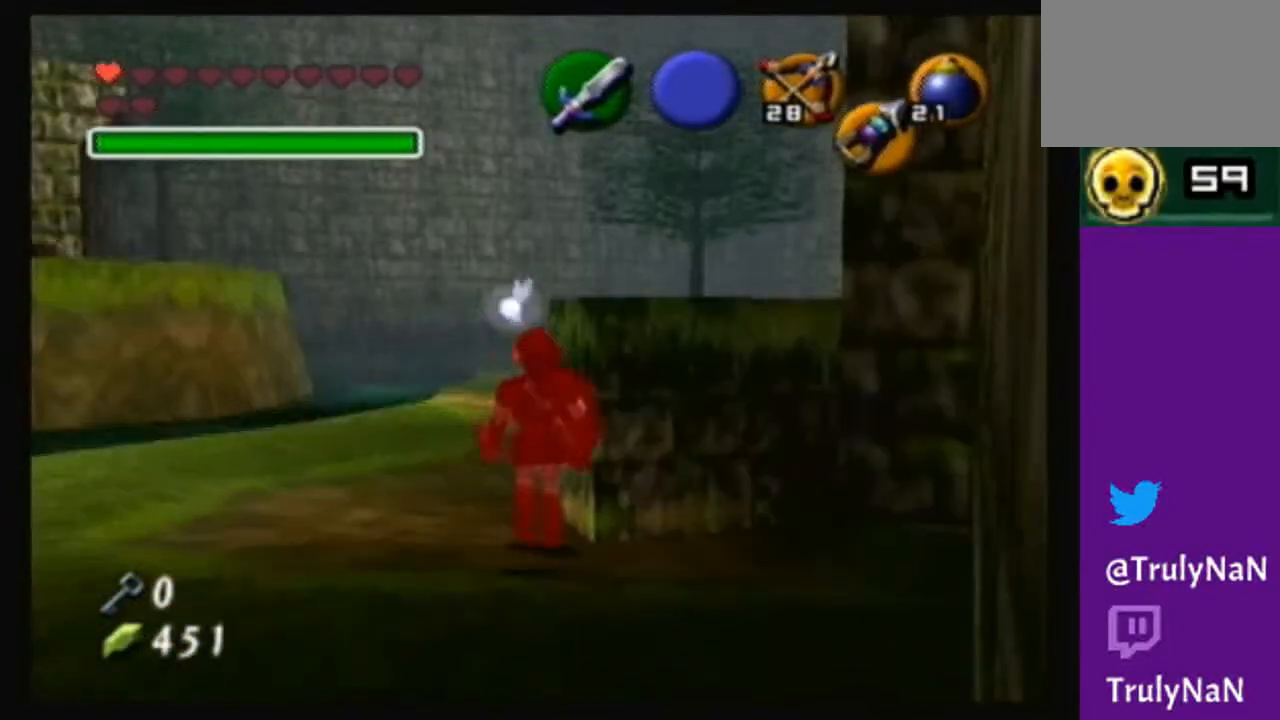
{"buttons": [], "left_stick": "up-right", "right_stick": "center", "events": [[33, "left_stick", "down-right"], [100, "left_stick", "down-left"], [200, "left_stick", "up"], [267, "left_stick", "down-right"], [333, "left_stick", "down-left"], [400, "left_stick", "up-left"], [467, "left_stick", "up-right"]]}
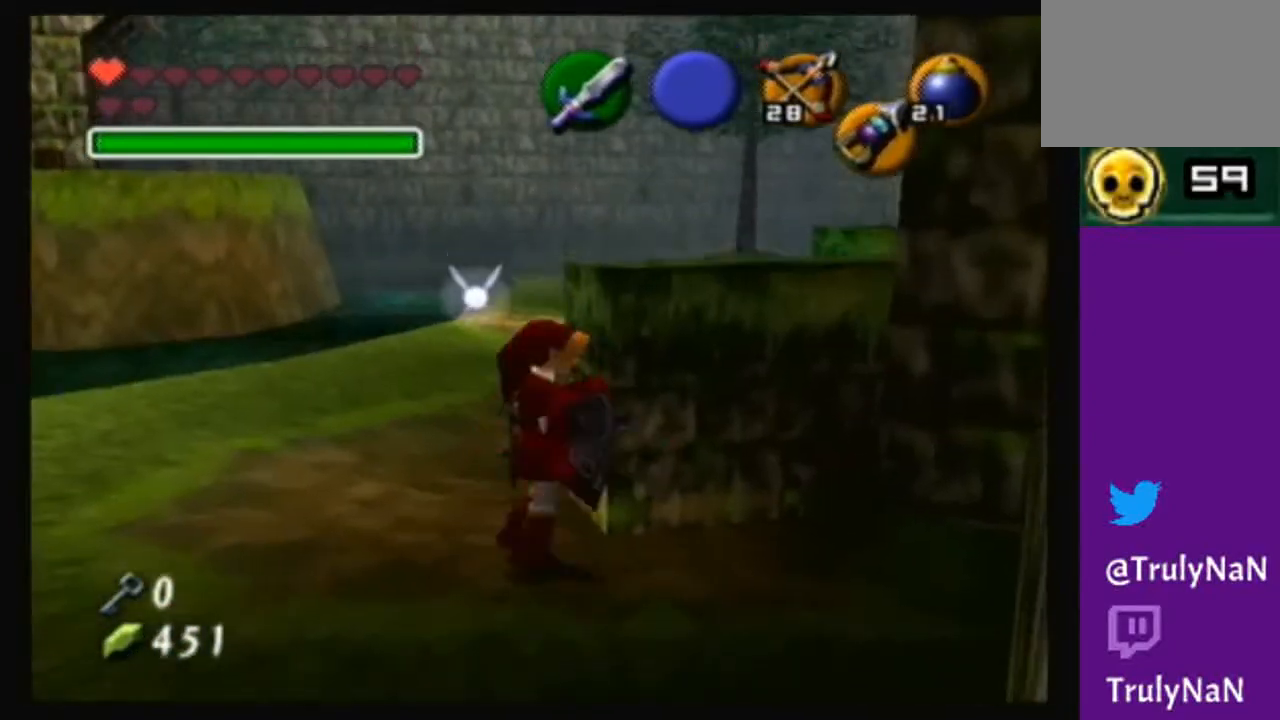
{"buttons": ["B"], "left_stick": "down-right", "right_stick": "center", "events": [[34, "left_stick", "down"], [100, "left_stick", "left"], [200, "left_stick", "up-right"], [267, "left_stick", "down"], [334, "left_stick", "left"], [434, "B", "down"], [467, "left_stick", "down-right"]]}
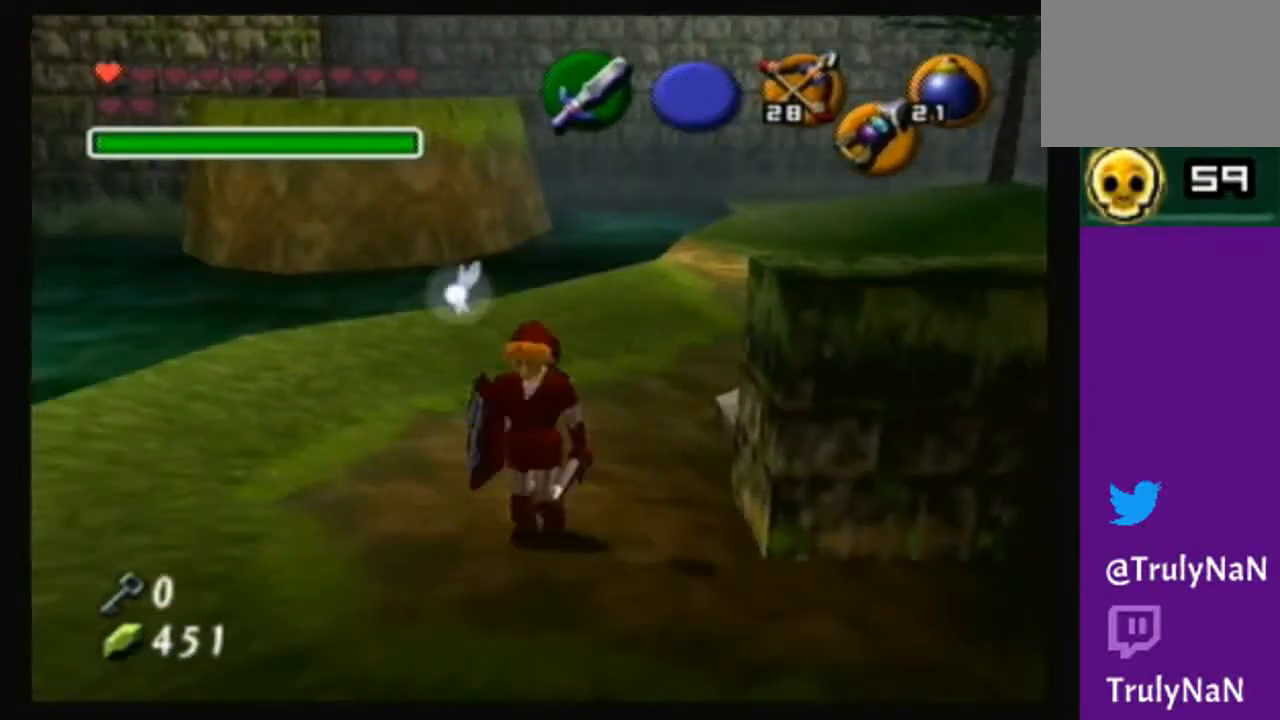
{"buttons": [], "left_stick": "up", "right_stick": "center", "events": [[100, "left_stick", "down-left"], [167, "B", "up"], [167, "left_stick", "up-left"], [200, "B", "down"], [300, "left_stick", "up"], [333, "B", "up"]]}
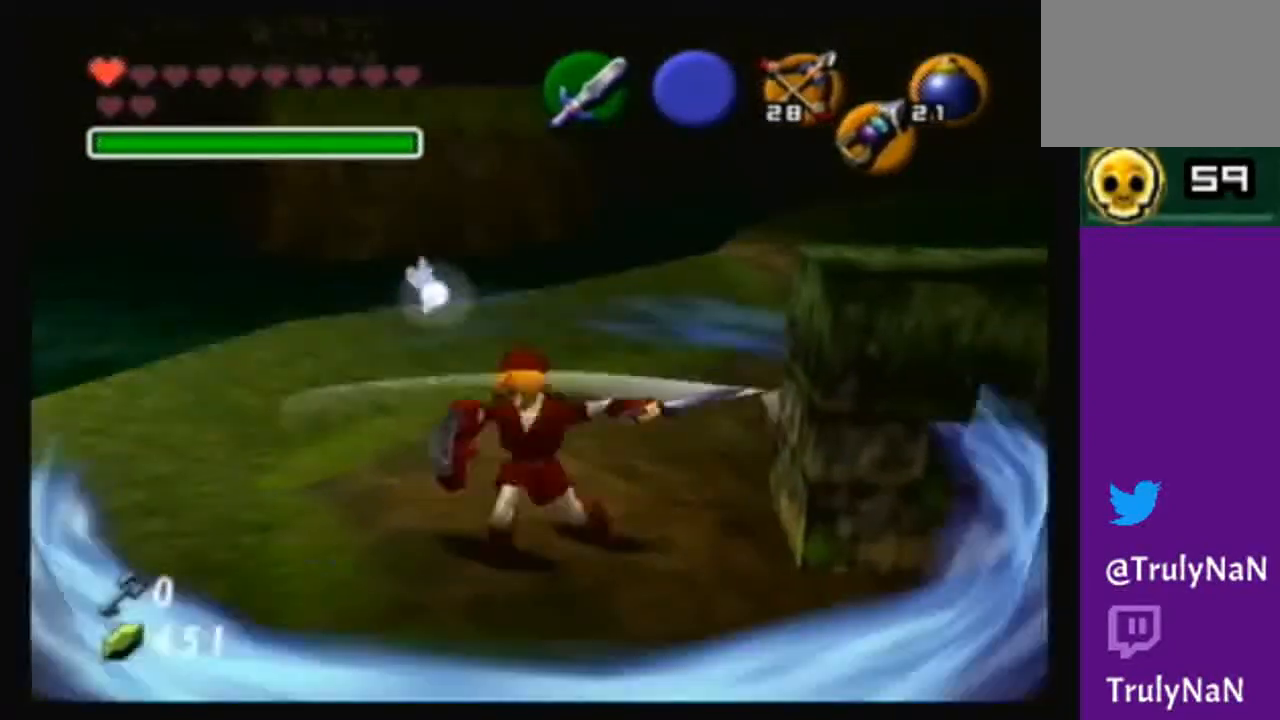
{"buttons": [], "left_stick": "up", "right_stick": "center", "events": []}
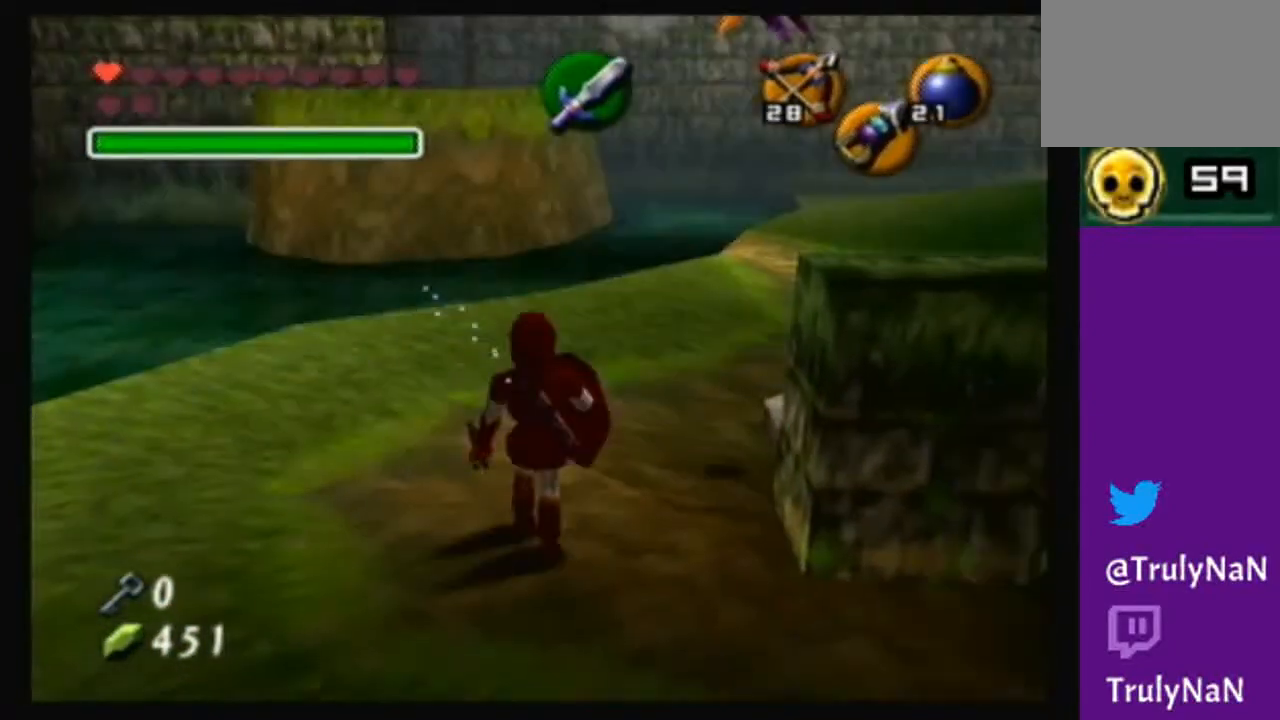
{"buttons": [], "left_stick": "left", "right_stick": "center", "events": [[367, "left_stick", "down-right"], [500, "left_stick", "left"]]}
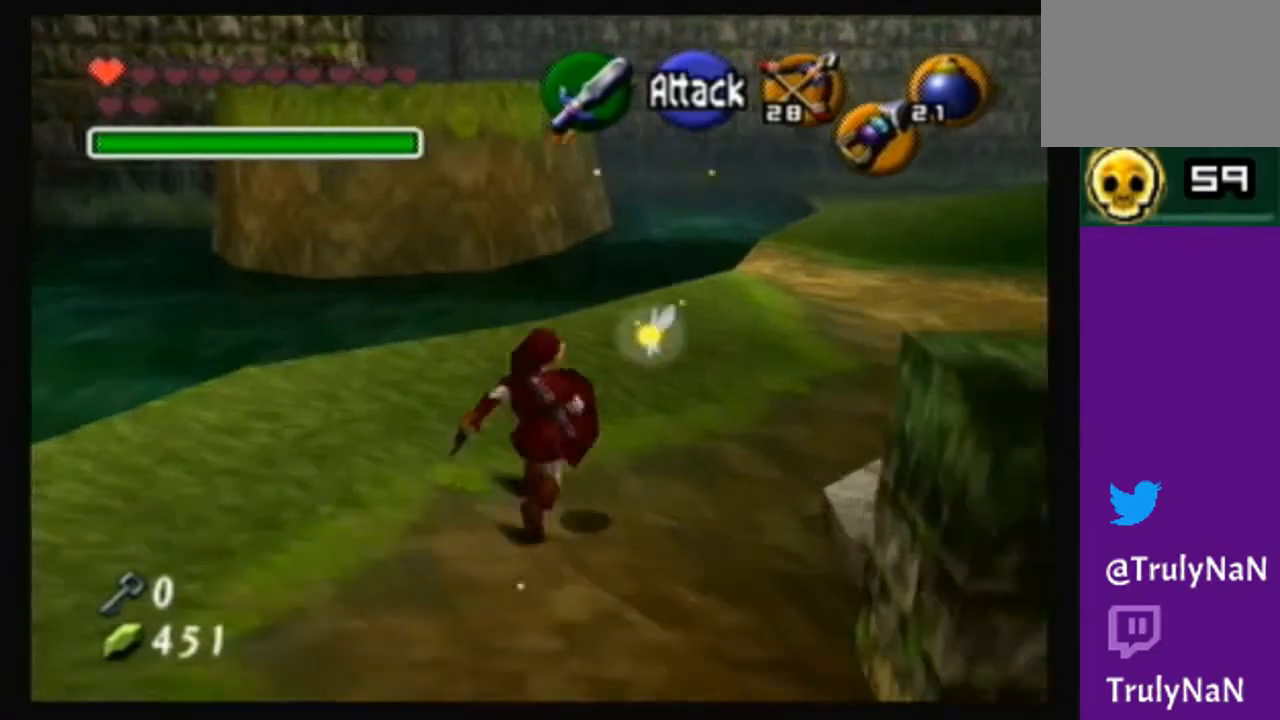
{"buttons": [], "left_stick": "up-left", "right_stick": "center", "events": [[34, "left_stick", "down-right"], [67, "left_stick", "up-right"], [134, "B", "down"], [134, "left_stick", "down-right"], [200, "left_stick", "left"], [267, "B", "up"], [300, "left_stick", "up-right"], [334, "B", "down"], [367, "left_stick", "down-right"], [434, "B", "up"], [434, "left_stick", "down-left"], [501, "left_stick", "up-left"]]}
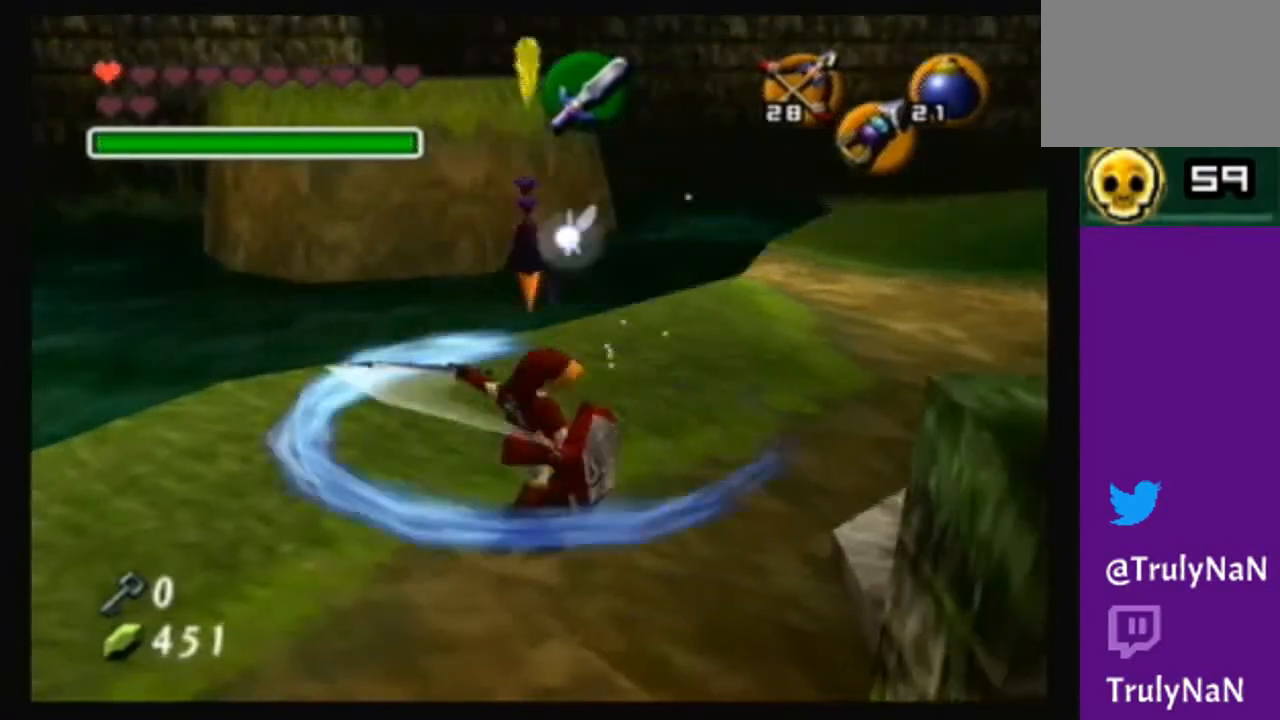
{"buttons": [], "left_stick": "center", "right_stick": "center", "events": [[33, "B", "down"], [66, "left_stick", "up"], [133, "B", "up"], [167, "B", "down"], [333, "B", "up"], [433, "left_stick", "center"]]}
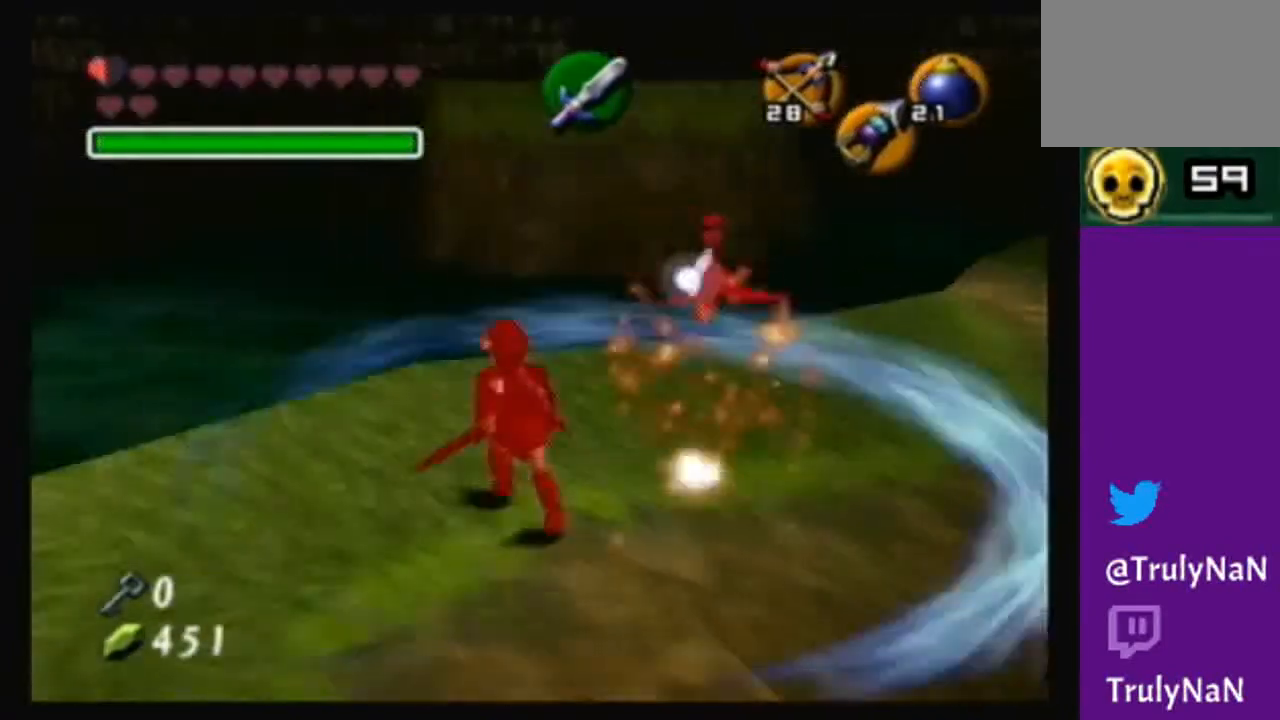
{"buttons": [], "left_stick": "center", "right_stick": "center", "events": []}
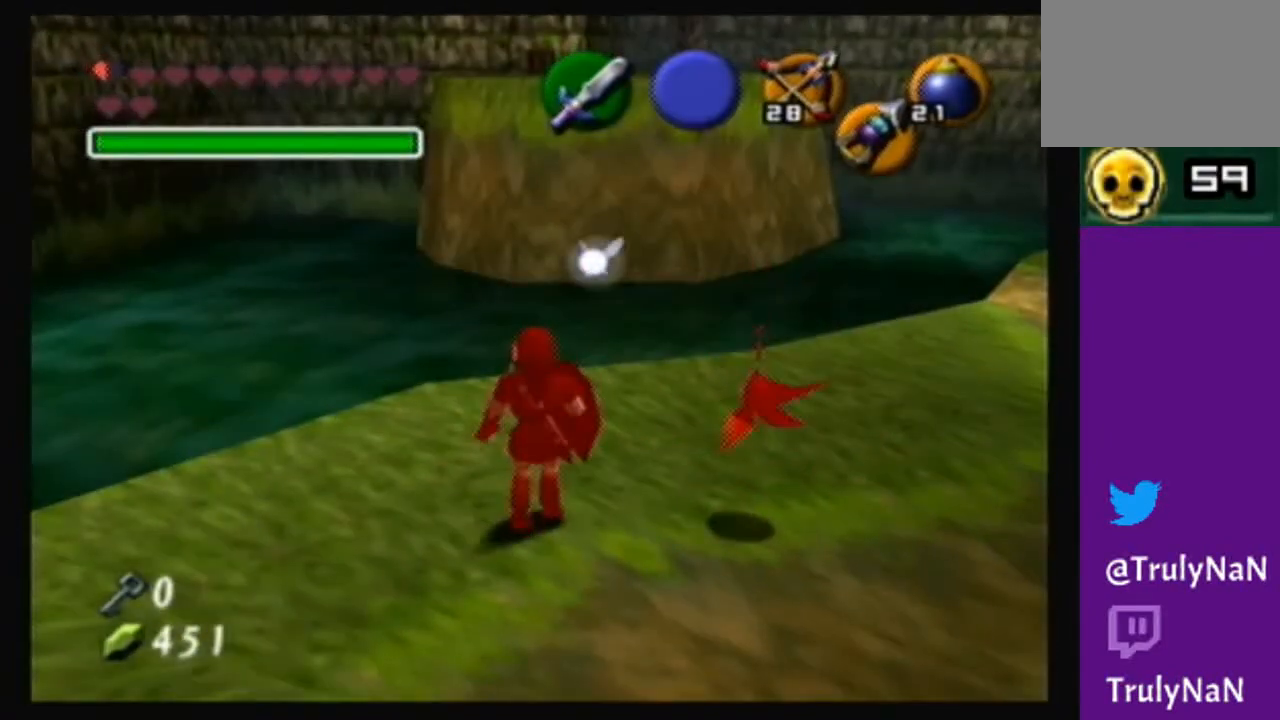
{"buttons": [], "left_stick": "center", "right_stick": "center", "events": [[66, "left_stick", "right"], [267, "left_stick", "center"]]}
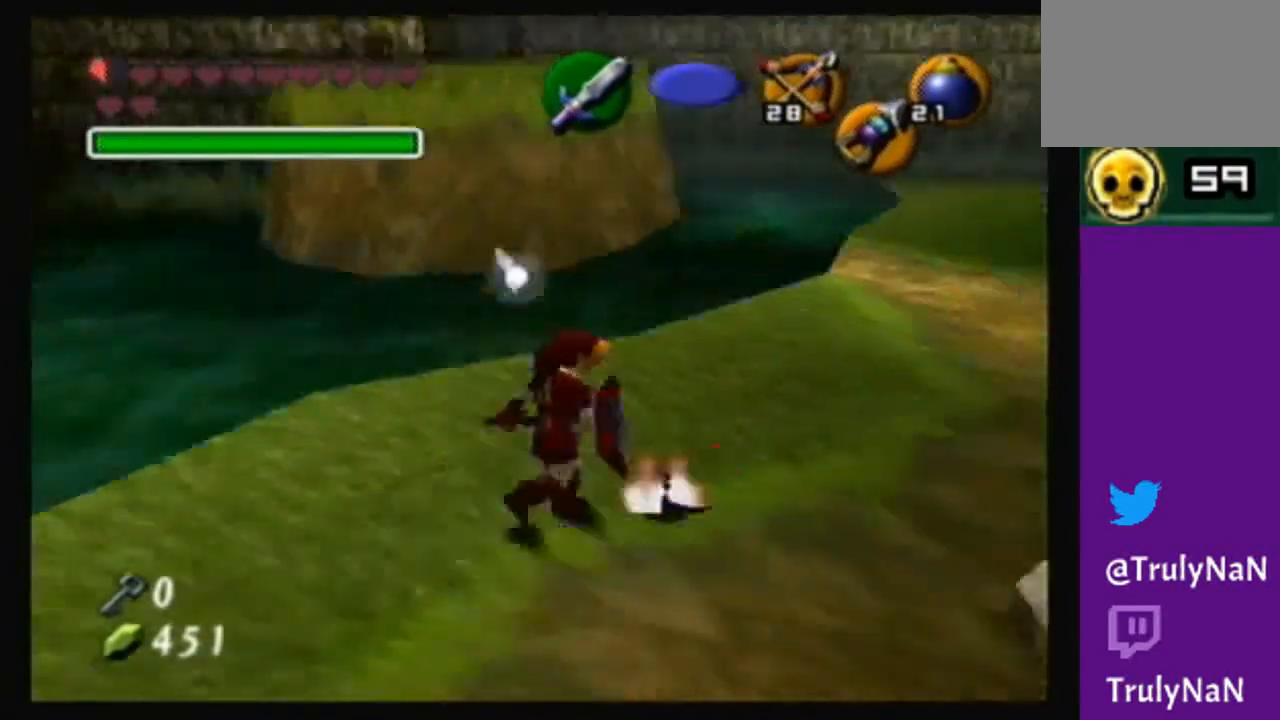
{"buttons": [], "left_stick": "right", "right_stick": "center", "events": [[467, "left_stick", "right"]]}
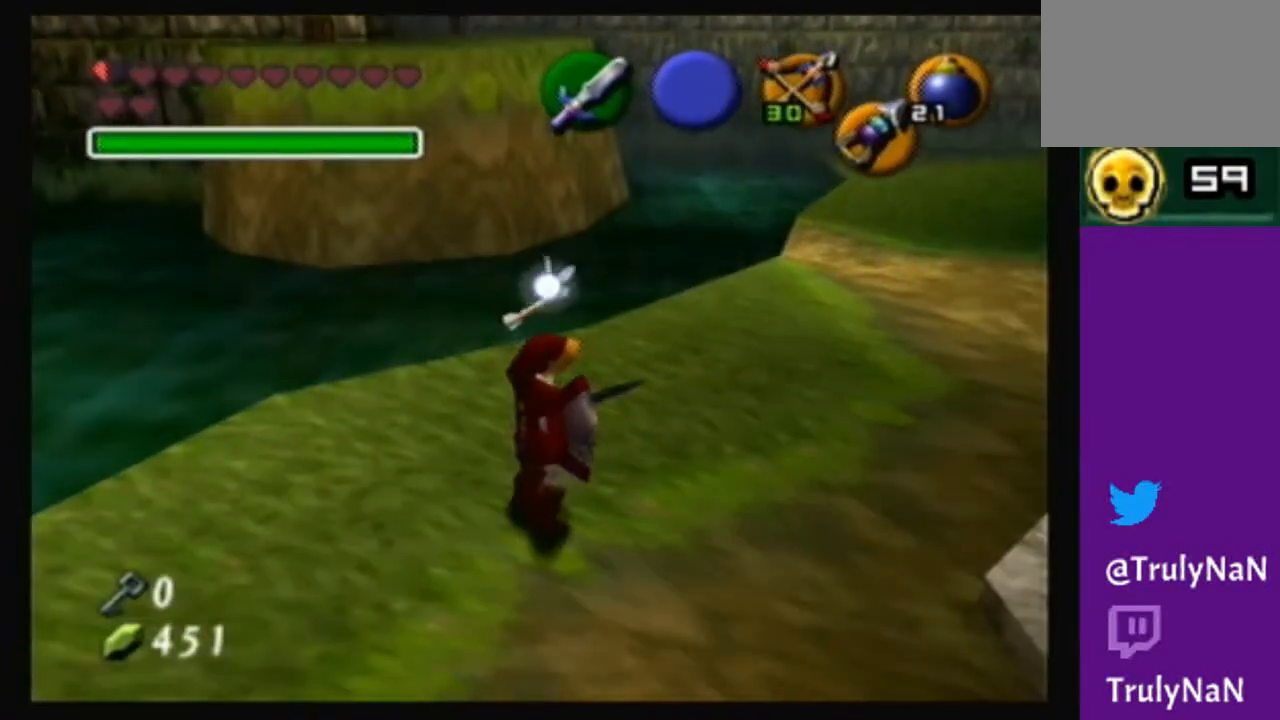
{"buttons": [], "left_stick": "center", "right_stick": "up", "events": [[167, "left_stick", "up-right"], [467, "left_stick", "center"], [467, "right_stick", "up"]]}
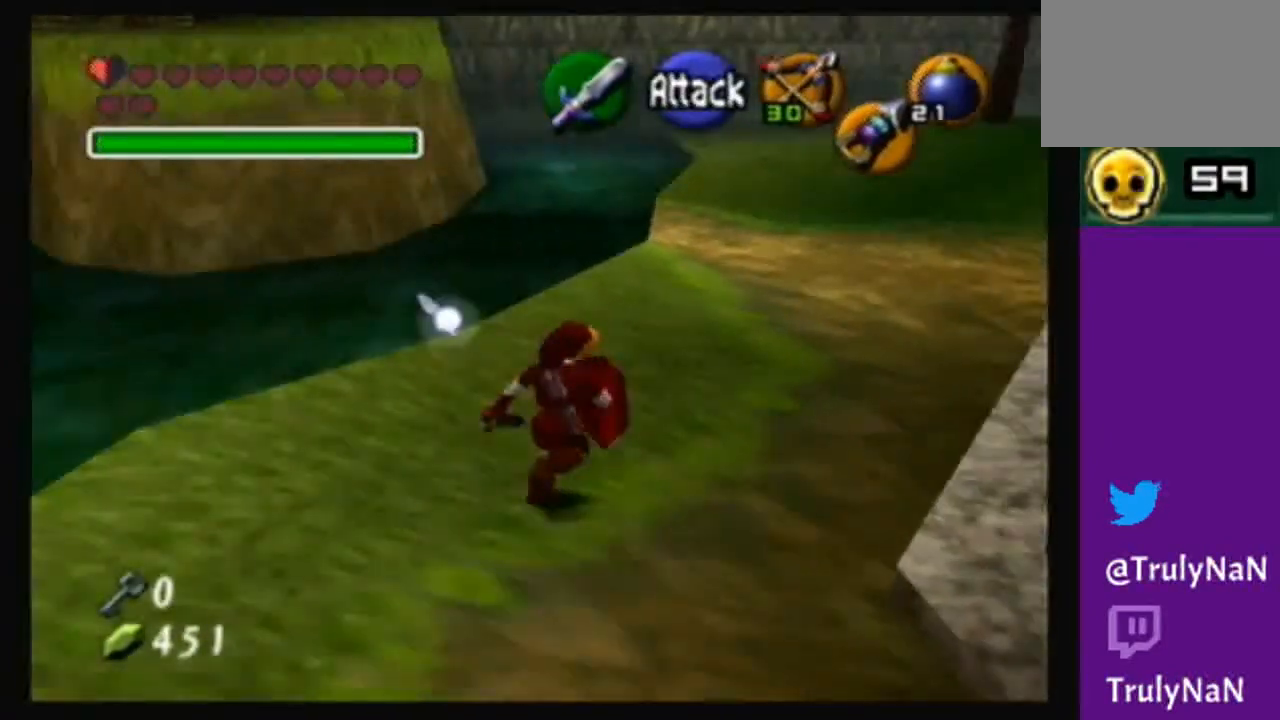
{"buttons": [], "left_stick": "center", "right_stick": "center", "events": [[167, "right_stick", "center"]]}
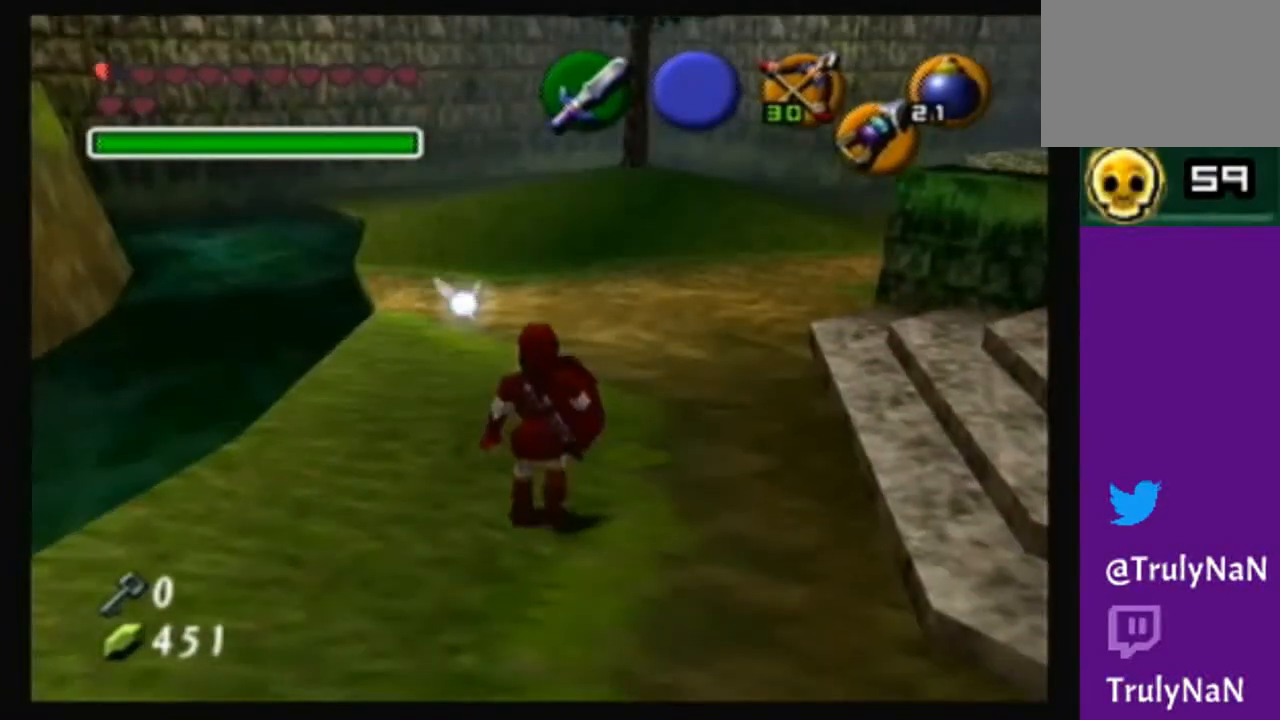
{"buttons": [], "left_stick": "center", "right_stick": "center", "events": [[100, "left_stick", "up-right"], [166, "left_stick", "center"]]}